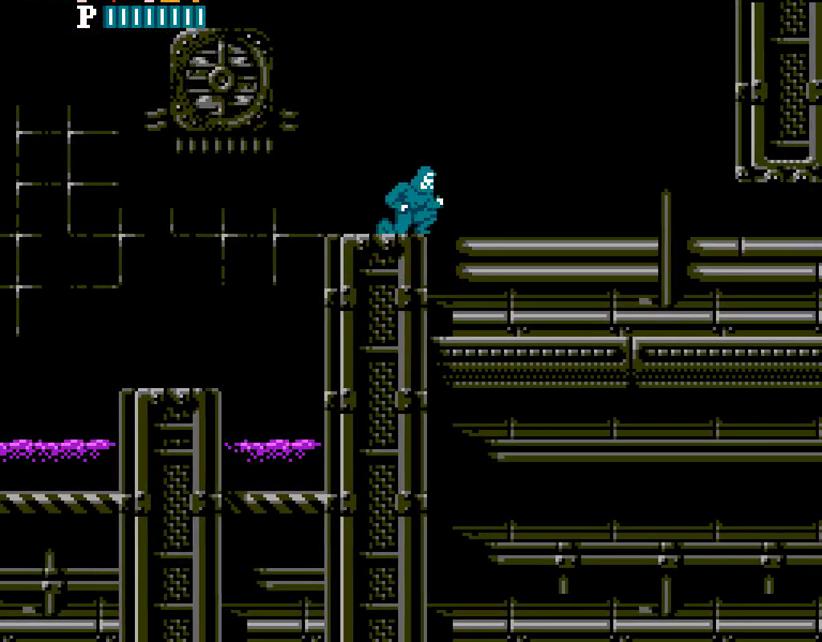
Gameplay with a controller (Nintendo layout); each line is a JSON object with the inputs held at the frame after it. "events" lists button and stick changes between this image and that frame as [ms after this image, input, new state], when the widget could be followed in between. Not read: L3 R3.
{"buttons": ["DPAD_RIGHT"], "events": [[233, "A", "up"]]}
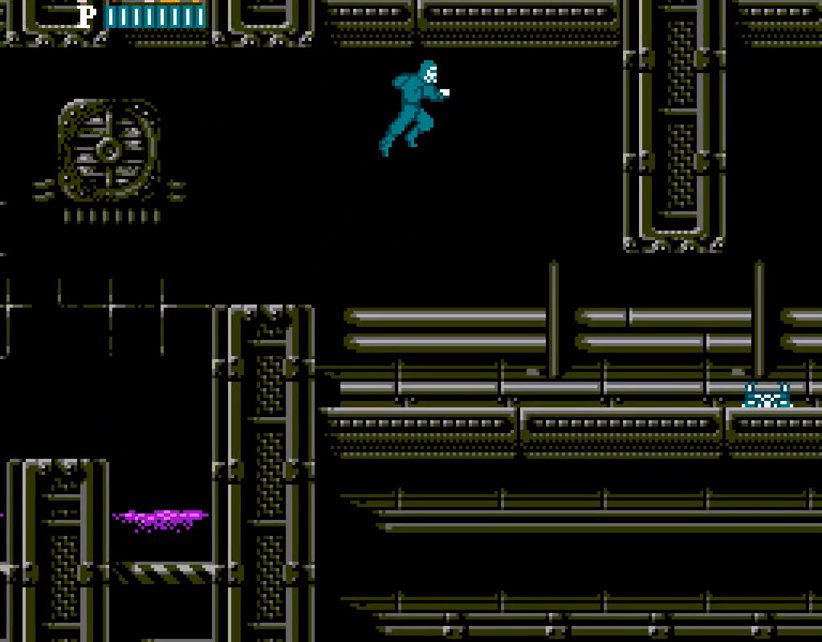
{"buttons": ["DPAD_RIGHT"], "events": [[450, "B", "down"], [467, "B", "up"]]}
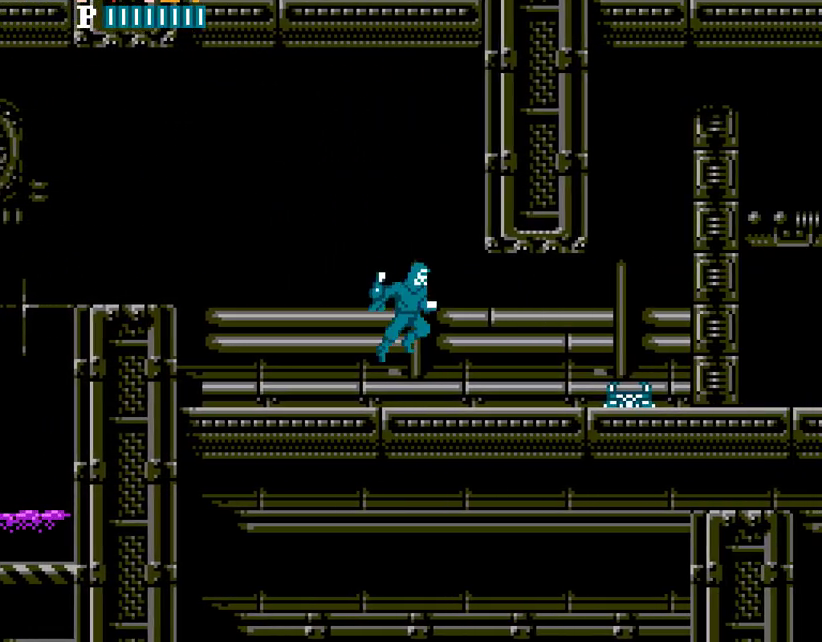
{"buttons": ["DPAD_RIGHT"]}
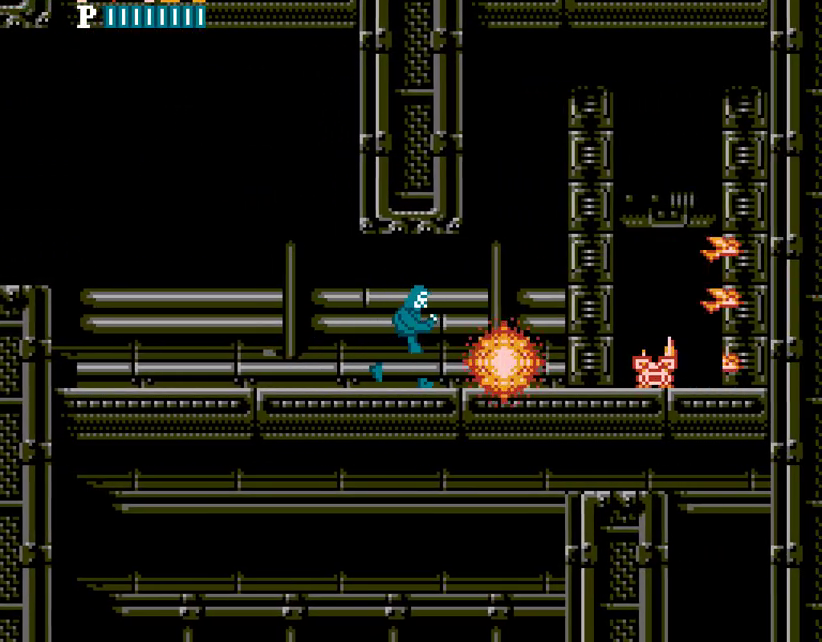
{"buttons": ["A", "DPAD_RIGHT"], "events": [[150, "A", "down"]]}
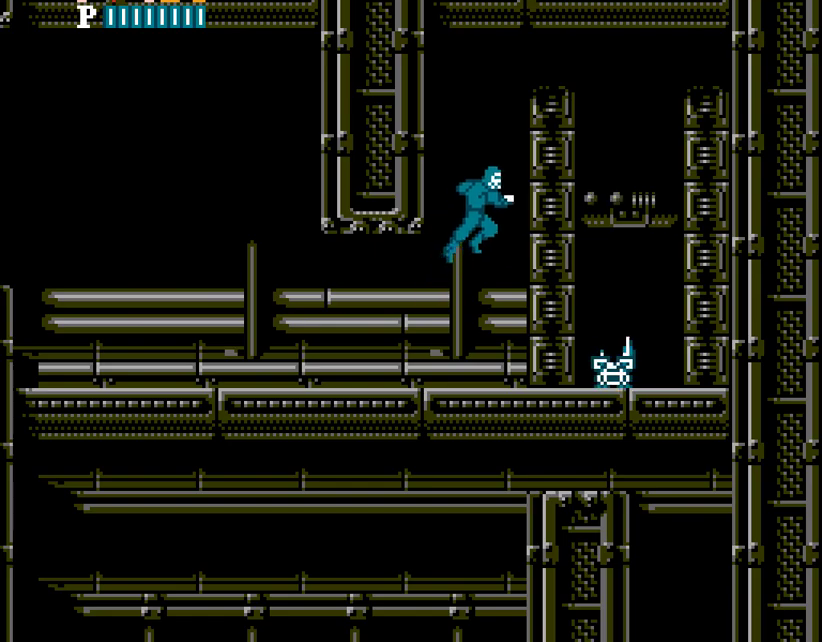
{"buttons": ["DPAD_RIGHT"], "events": [[167, "A", "up"]]}
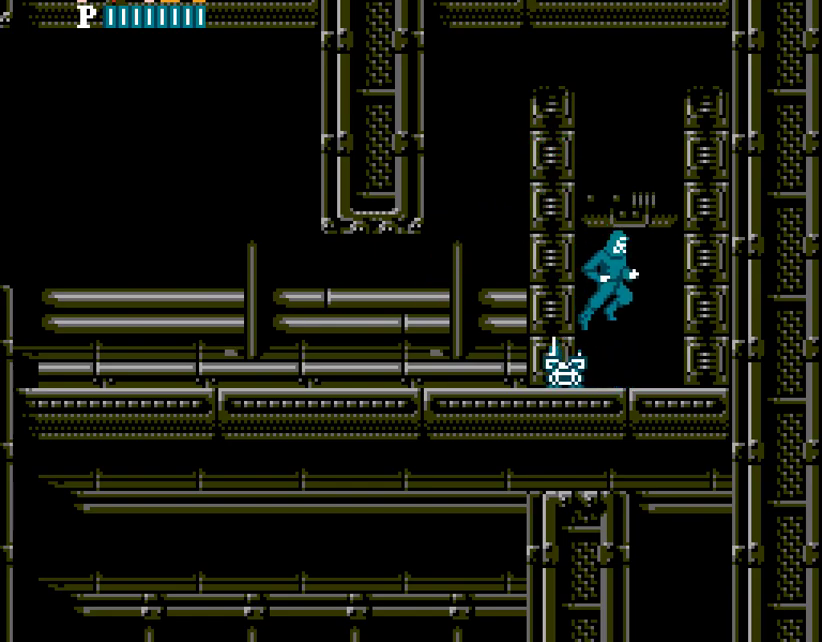
{"buttons": ["DPAD_RIGHT"]}